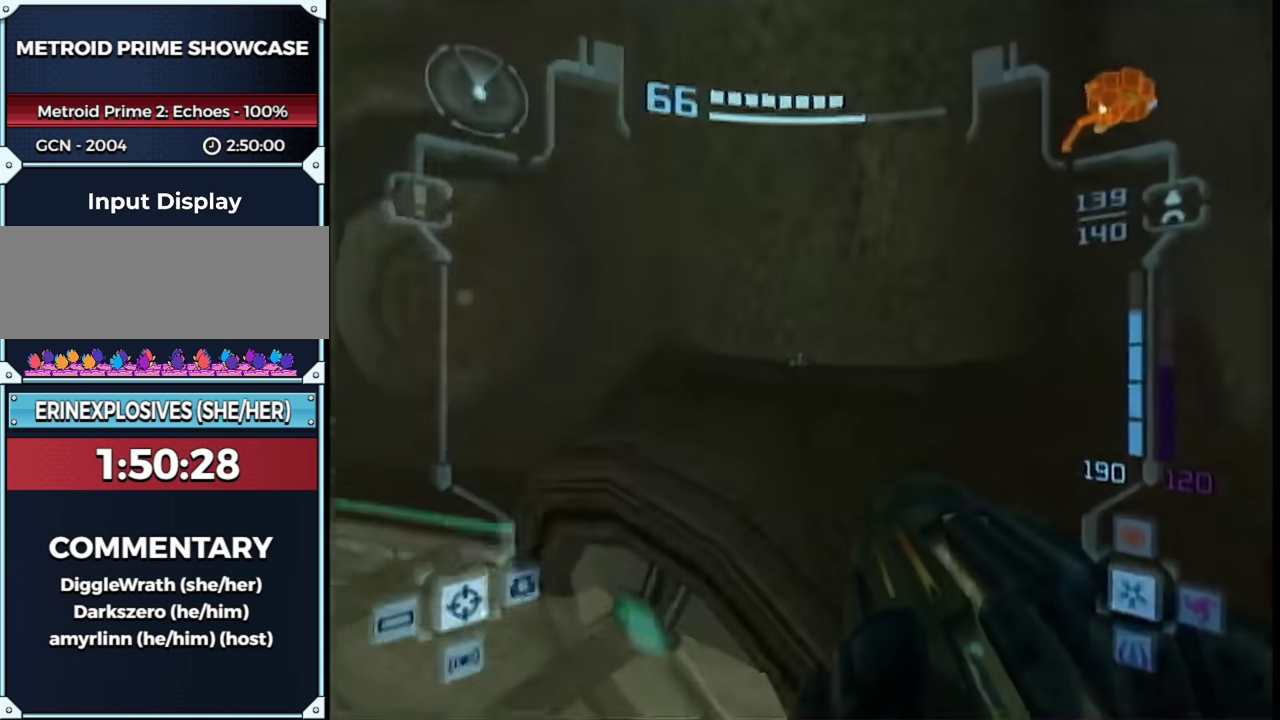
Gameplay with a controller (Nintendo layout); each line is a JSON object with the inputs held at the frame after it. "events" lists button and stick changes between this image and that frame as [ms after this image, input, new state], when the widget could be followed in between. This overlay highlights the sticks when they move; stick clicks (L3 R3) are not distinguishable. Not read: L3 R3 Y other_buttons.
{"buttons": ["L1"], "left_stick": "center", "right_stick": "center", "events": [[17, "left_stick", "down-left"], [67, "R1", "up"], [67, "left_stick", "up"], [483, "left_stick", "center"]]}
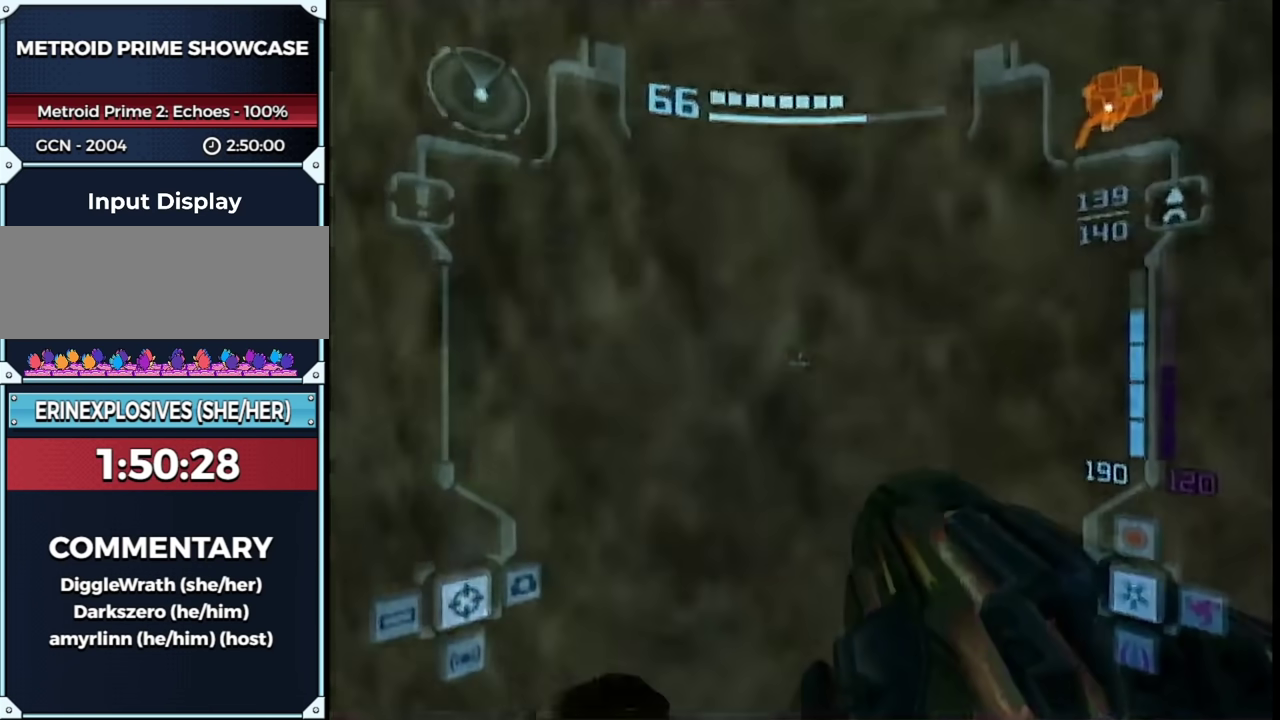
{"buttons": ["L1"], "left_stick": "down-left", "right_stick": "center", "events": [[200, "B", "down"], [200, "left_stick", "down"], [317, "B", "up"], [483, "left_stick", "down-left"]]}
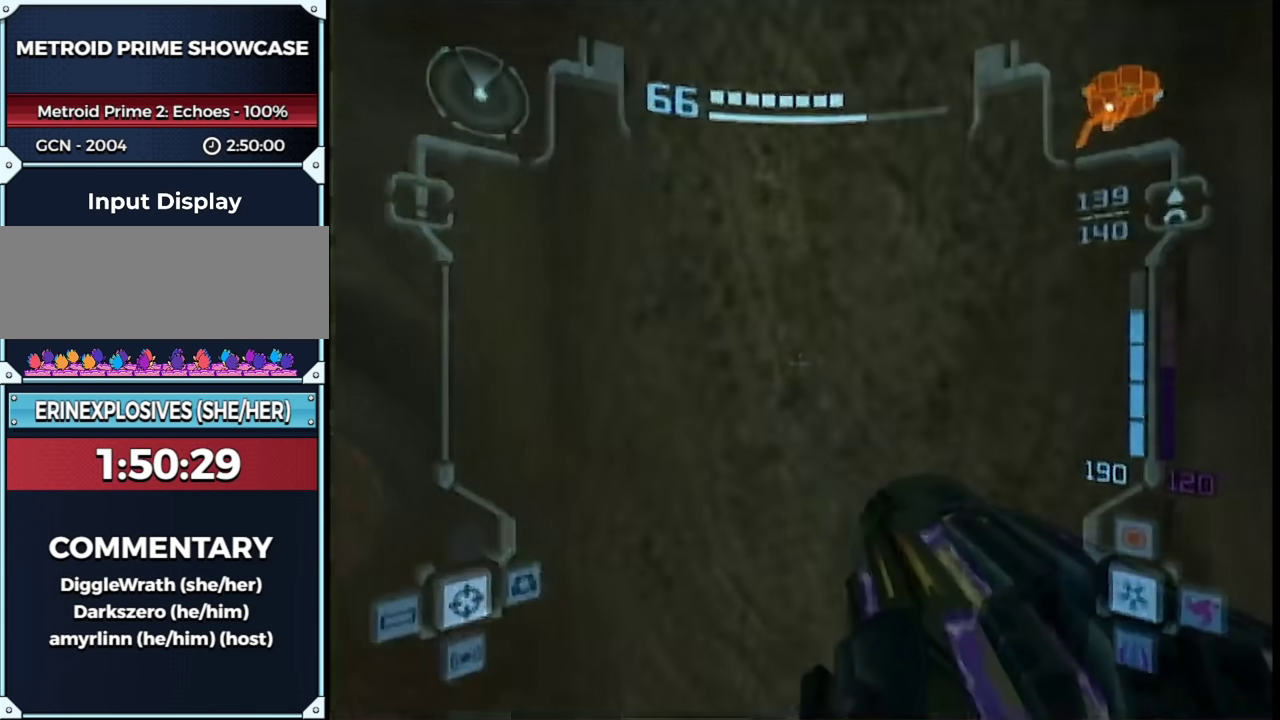
{"buttons": ["L1"], "left_stick": "up-right", "right_stick": "center", "events": [[233, "B", "down"], [283, "left_stick", "center"], [383, "B", "up"], [483, "left_stick", "up-right"]]}
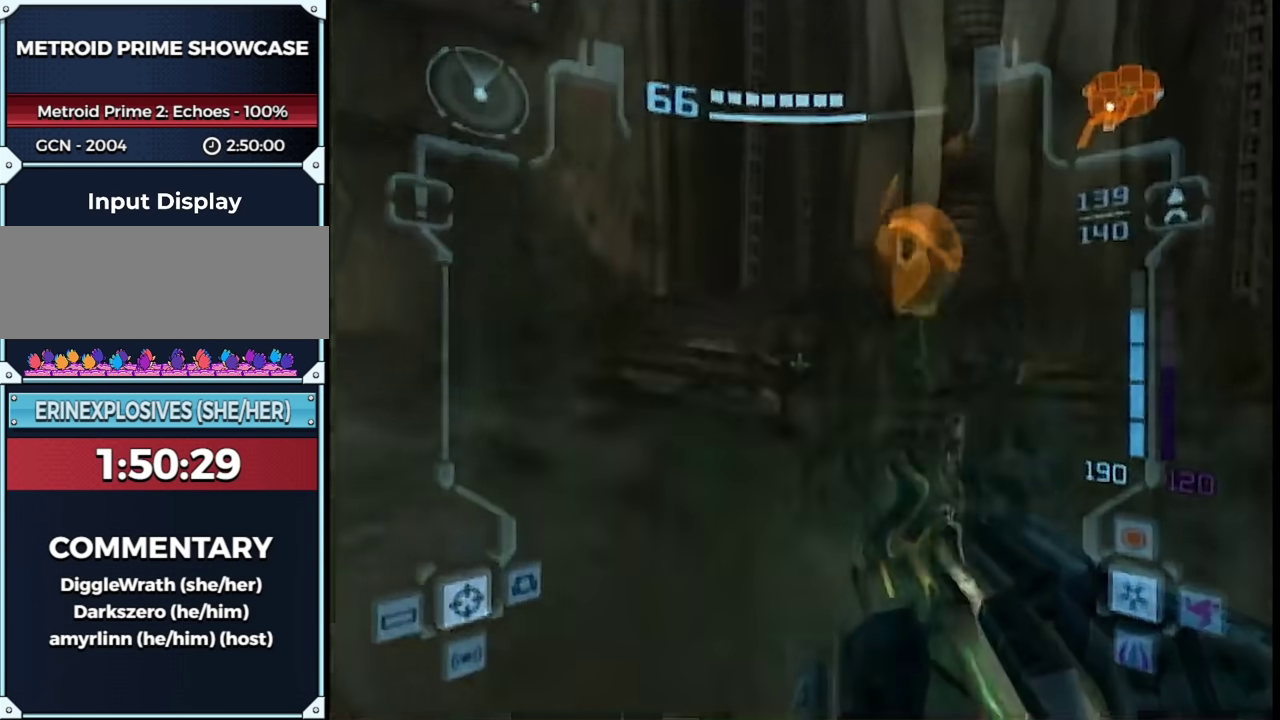
{"buttons": ["L1"], "left_stick": "up", "right_stick": "center", "events": [[417, "left_stick", "up"]]}
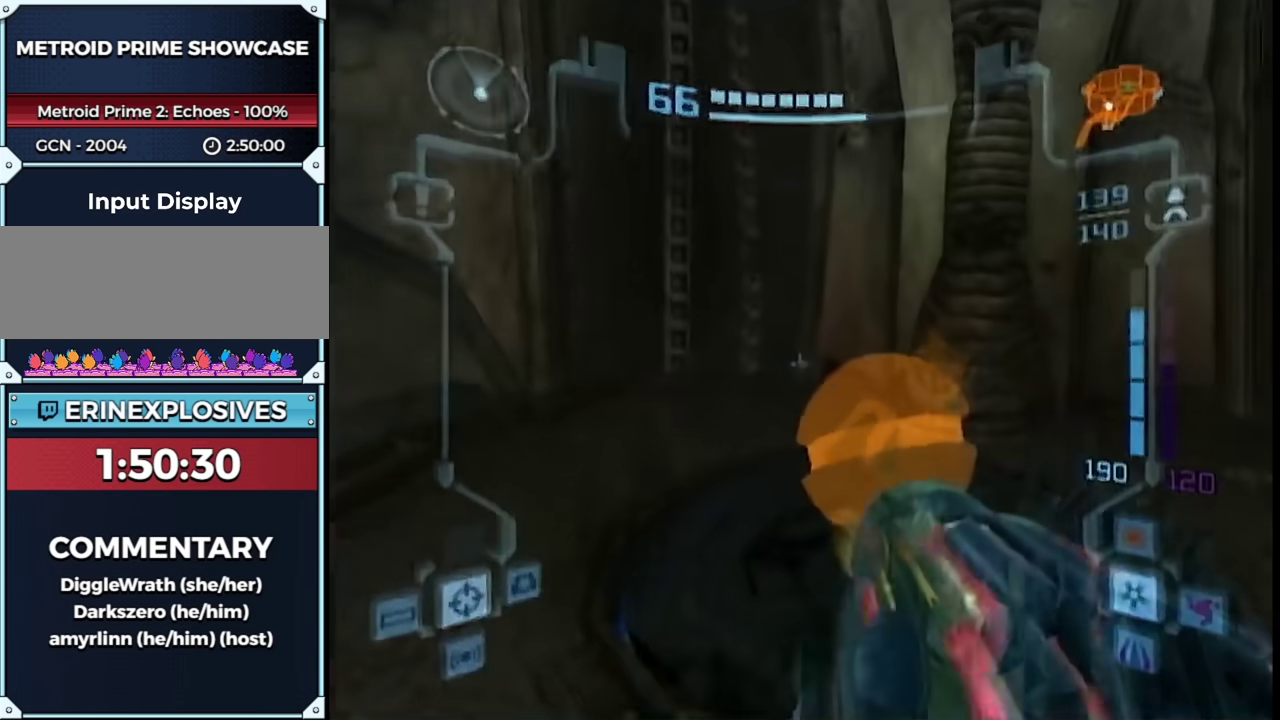
{"buttons": [], "left_stick": "center", "right_stick": "center", "events": [[100, "L1", "up"], [167, "left_stick", "center"]]}
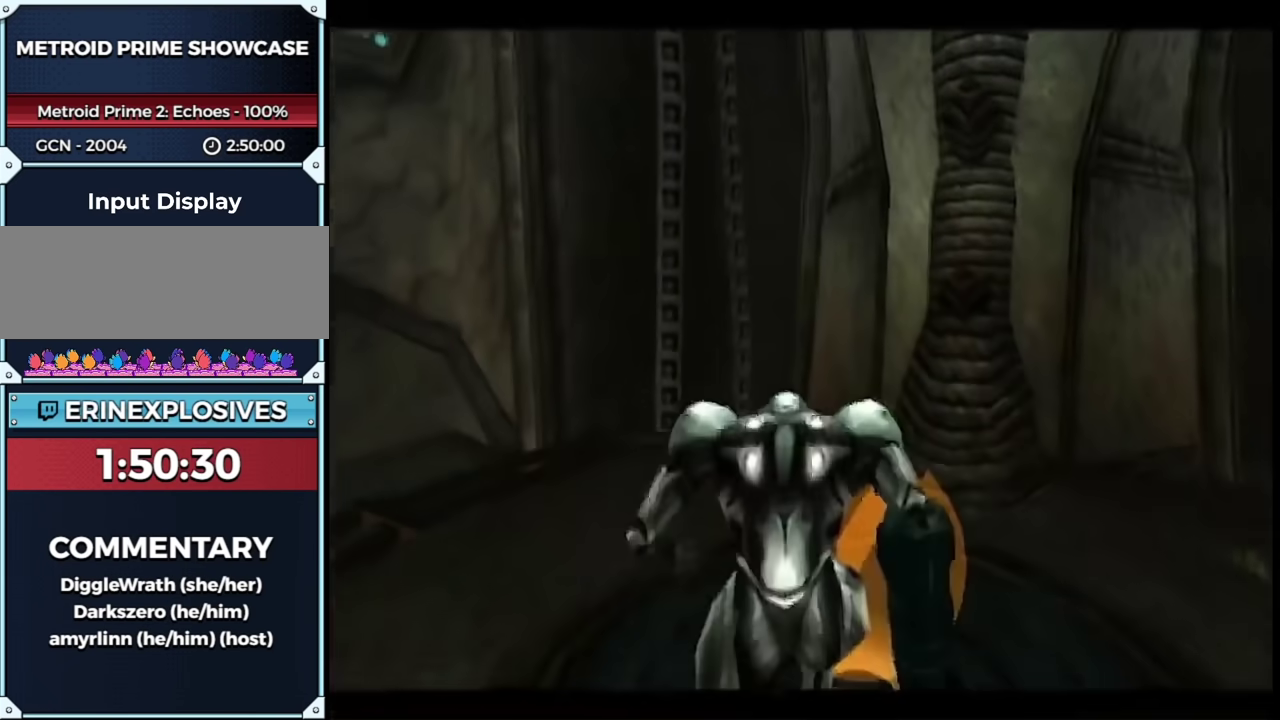
{"buttons": [], "left_stick": "up-right", "right_stick": "center", "events": [[417, "left_stick", "up-right"]]}
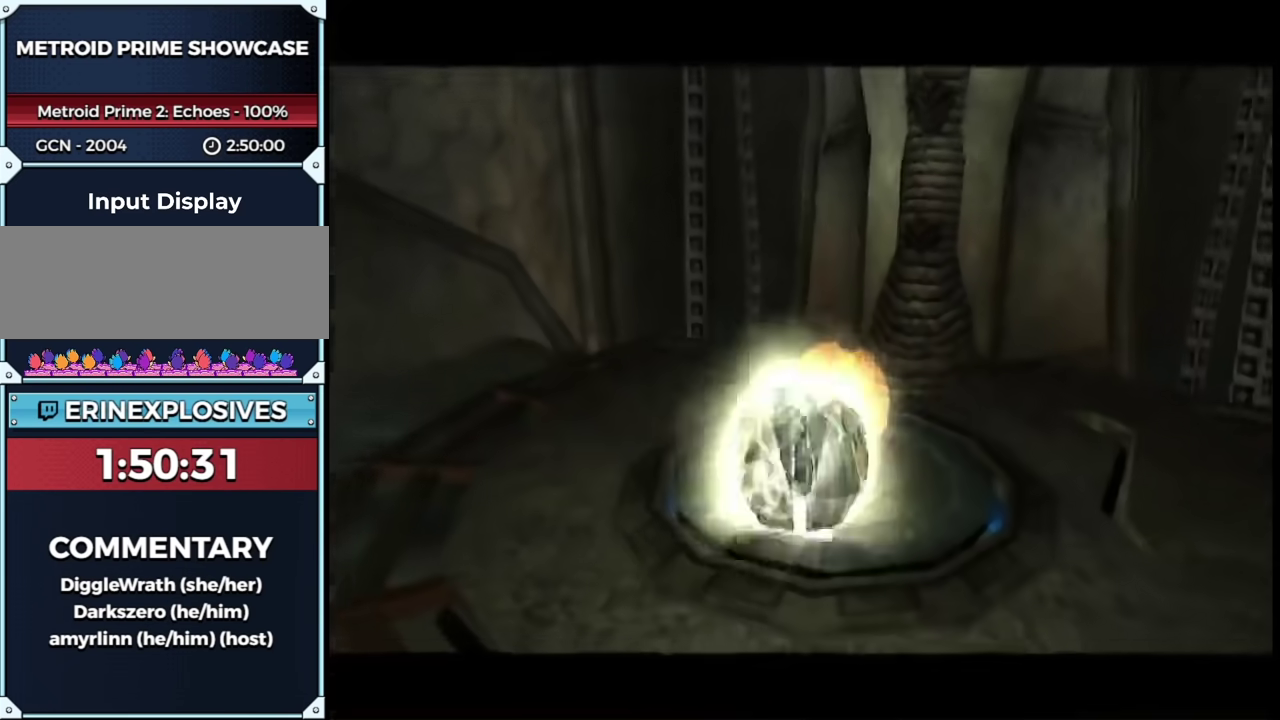
{"buttons": [], "left_stick": "center", "right_stick": "center", "events": [[100, "left_stick", "left"], [233, "left_stick", "center"]]}
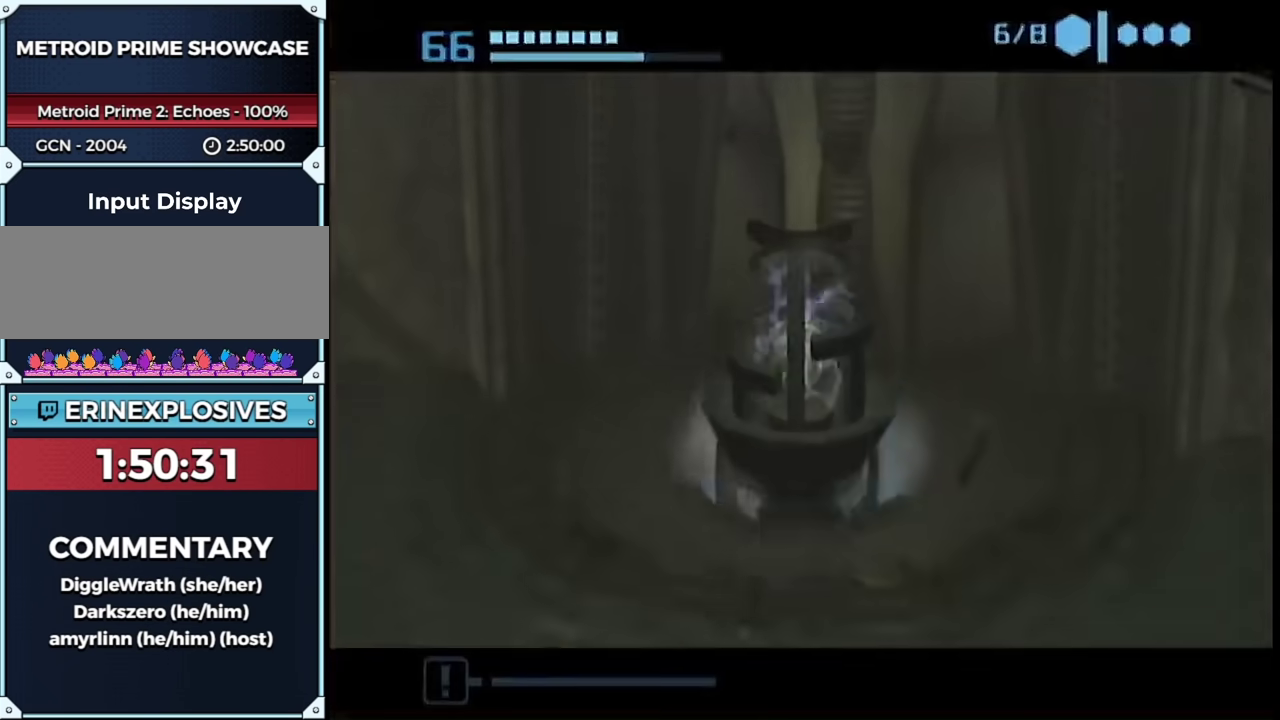
{"buttons": [], "left_stick": "center", "right_stick": "center", "events": []}
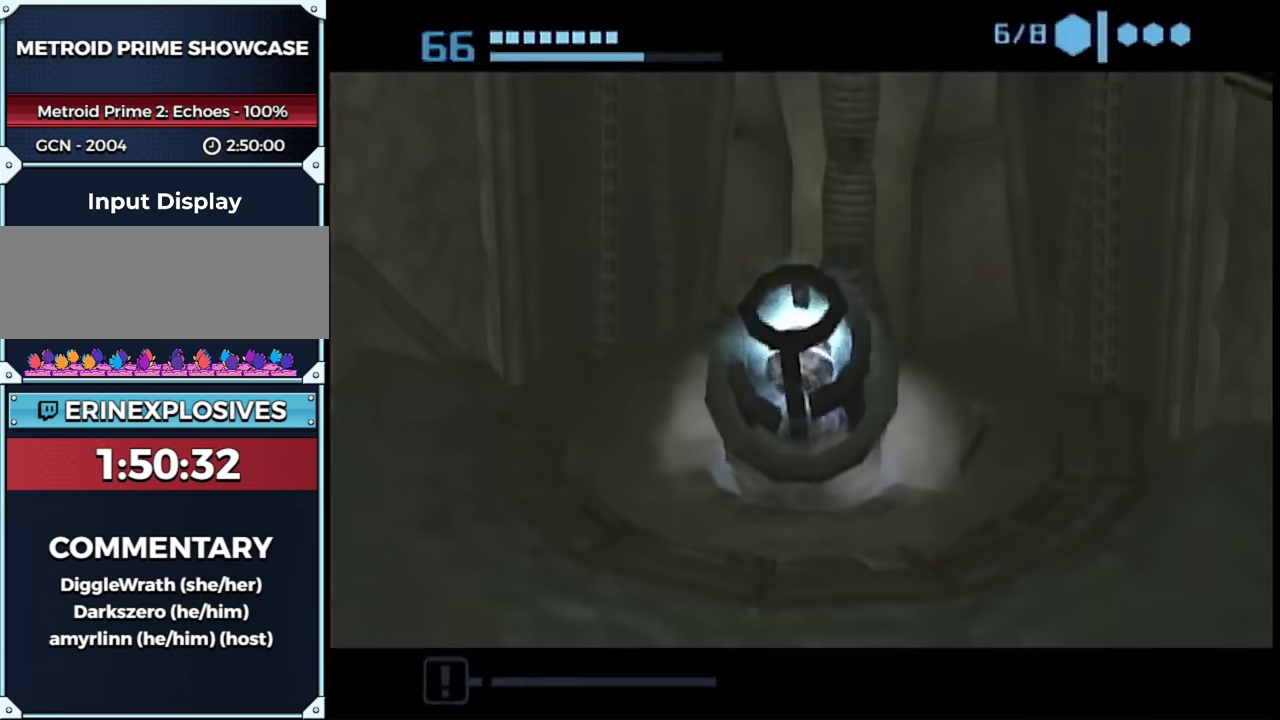
{"buttons": [], "left_stick": "center", "right_stick": "center", "events": []}
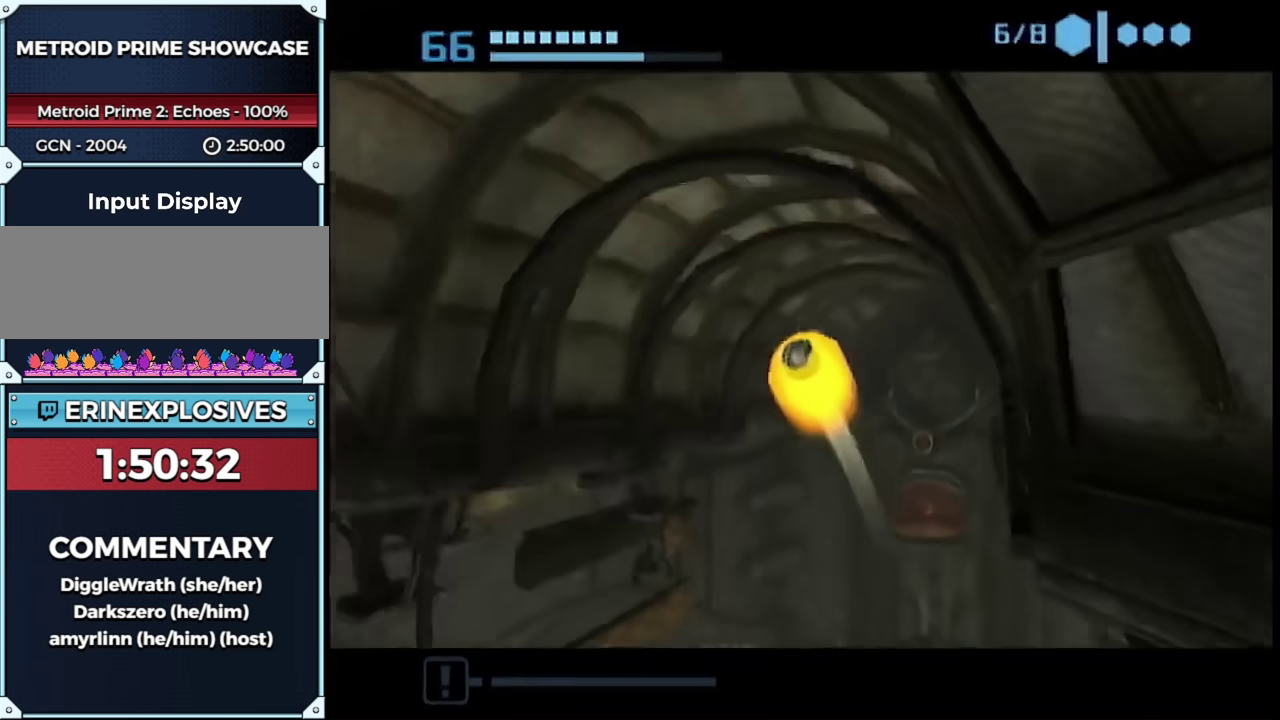
{"buttons": [], "left_stick": "center", "right_stick": "center", "events": [[200, "left_stick", "left"], [433, "left_stick", "center"]]}
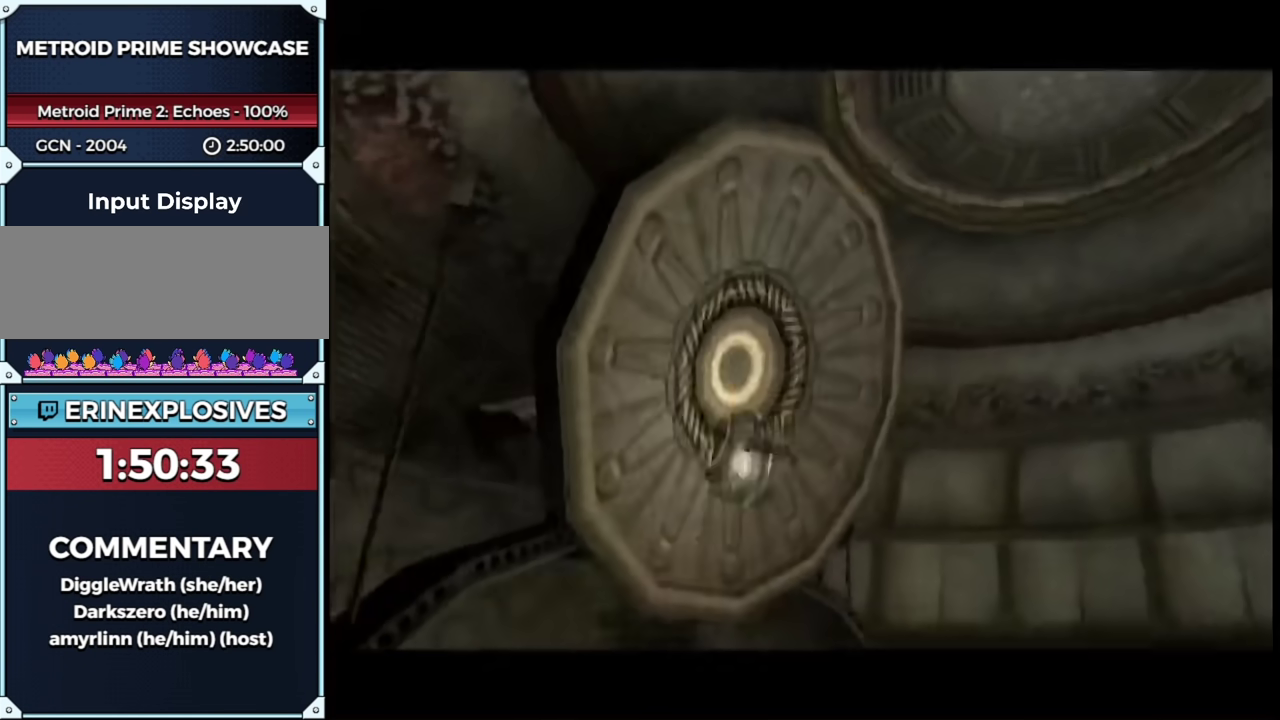
{"buttons": [], "left_stick": "center", "right_stick": "center", "events": [[67, "left_stick", "left"], [183, "left_stick", "center"]]}
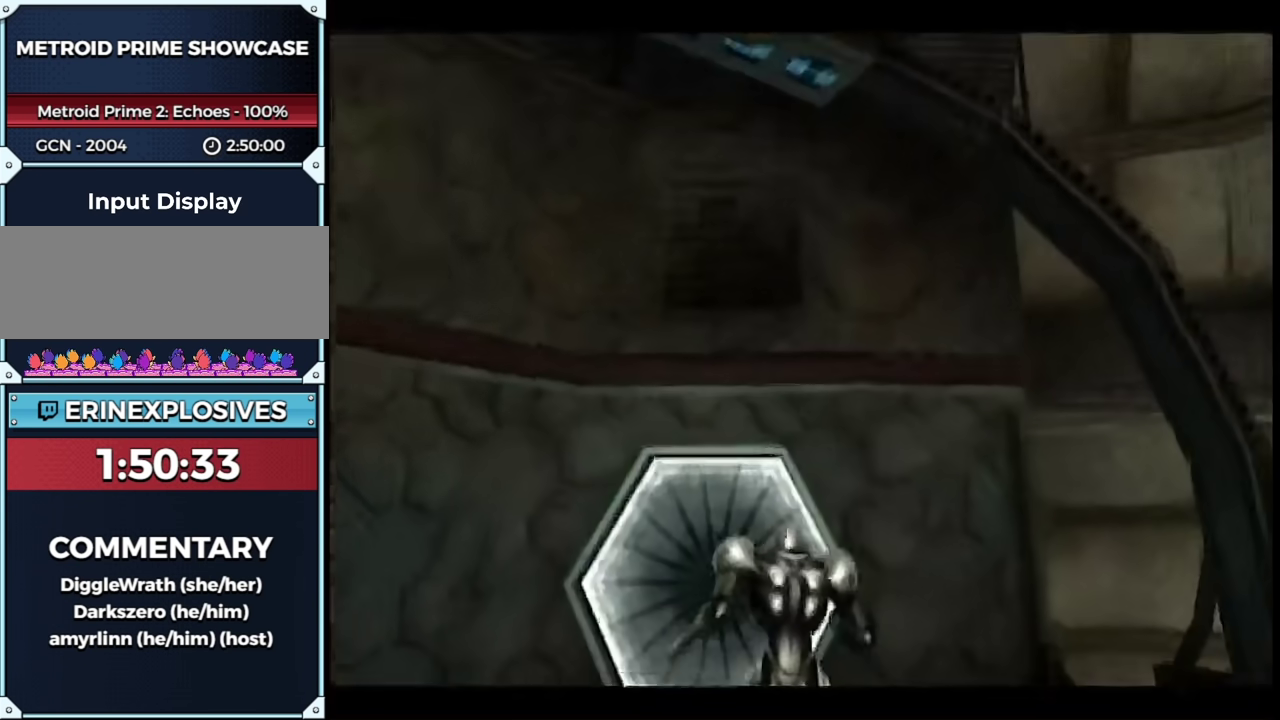
{"buttons": [], "left_stick": "left", "right_stick": "center", "events": [[483, "left_stick", "left"]]}
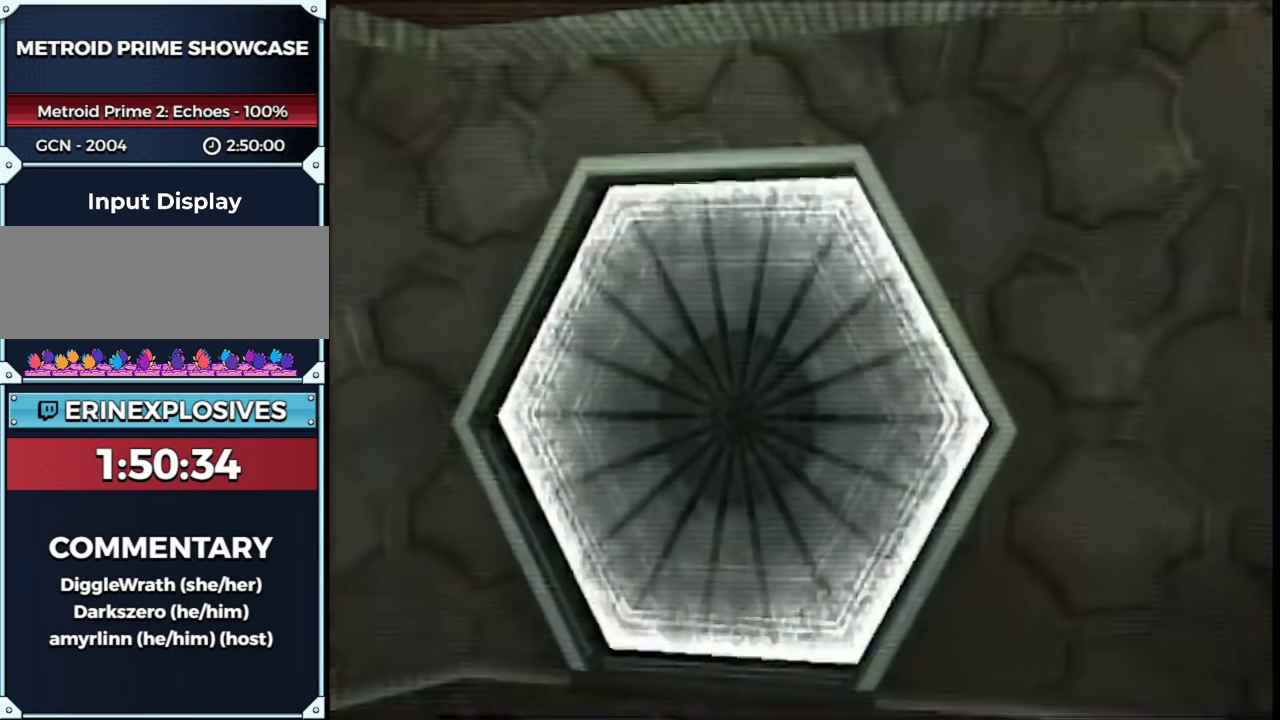
{"buttons": ["L1", "R1"], "left_stick": "left", "right_stick": "center", "events": [[33, "L1", "down"], [33, "R1", "down"]]}
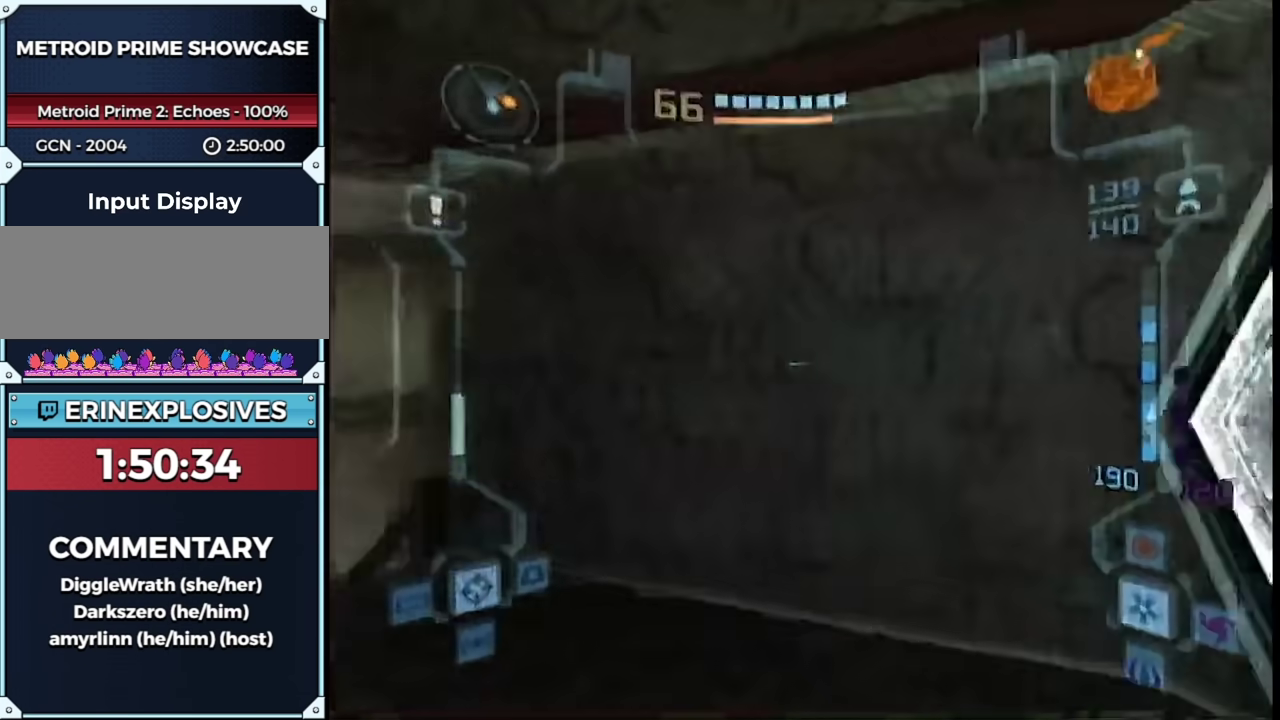
{"buttons": ["L1", "R1"], "left_stick": "left", "right_stick": "center", "events": []}
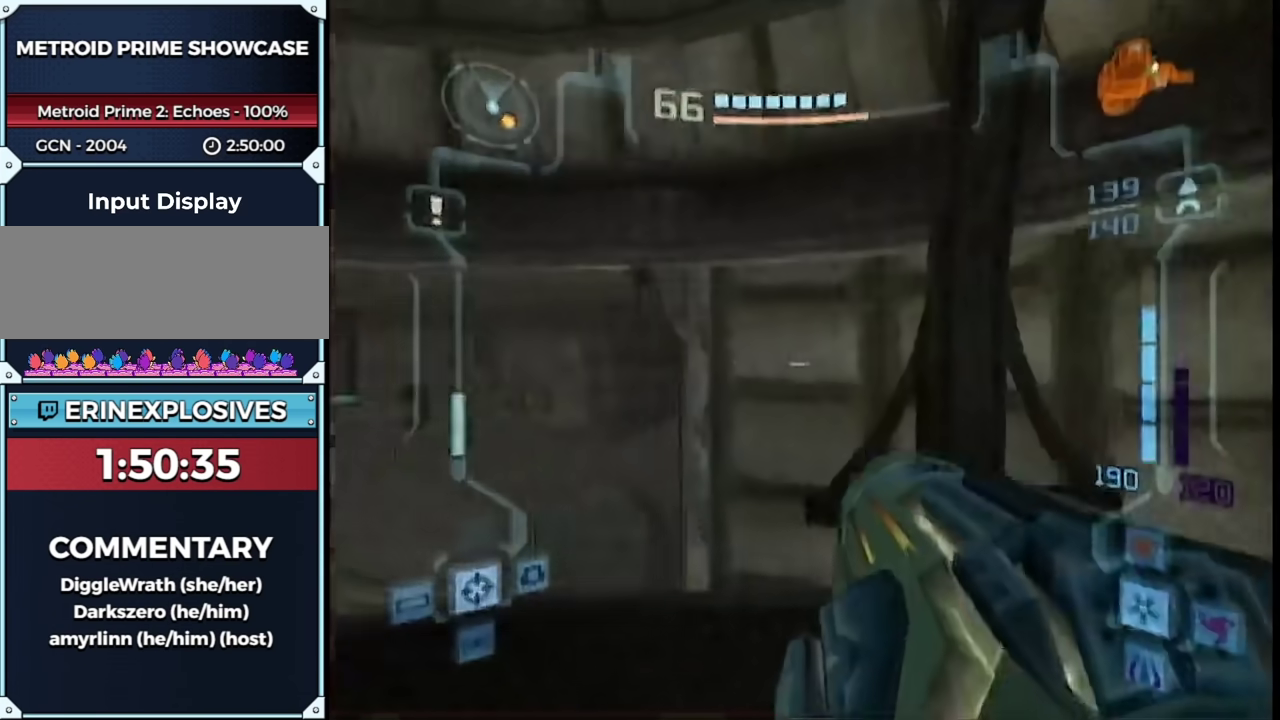
{"buttons": ["L1"], "left_stick": "up", "right_stick": "center", "events": [[150, "L1", "up"], [150, "R1", "up"], [150, "left_stick", "up-left"], [200, "left_stick", "up"], [233, "L1", "down"]]}
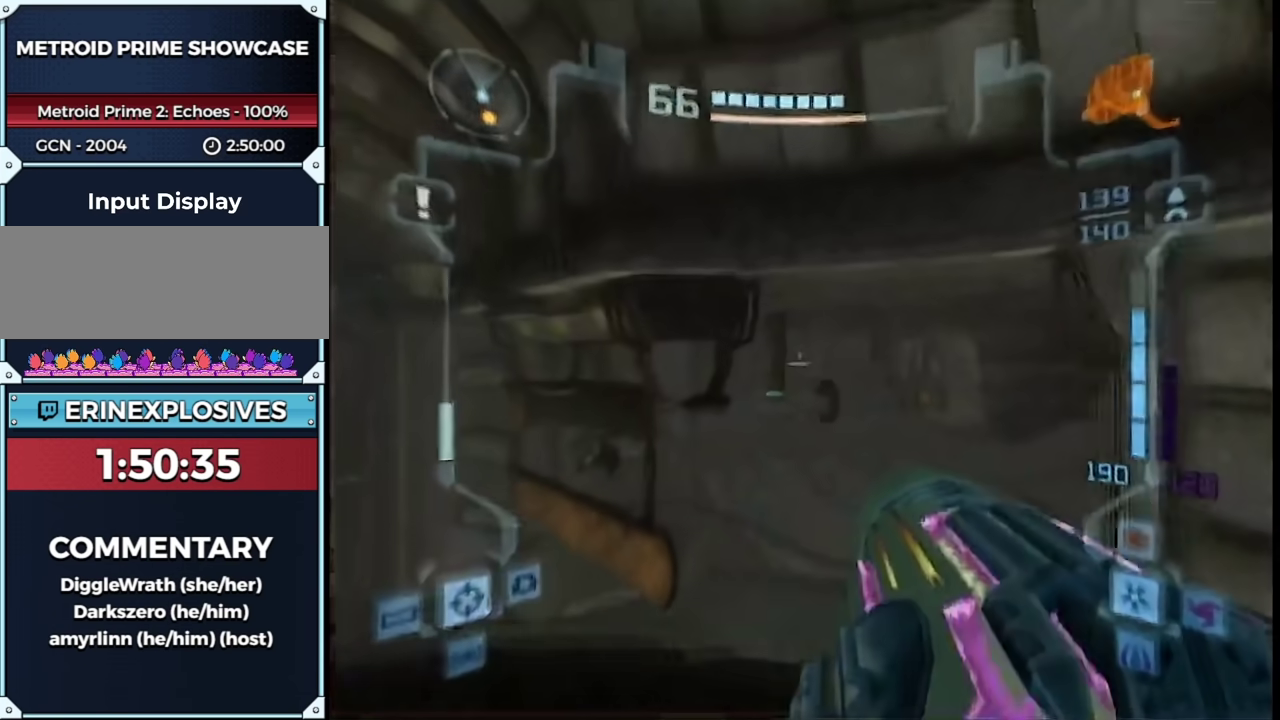
{"buttons": [], "left_stick": "up-left", "right_stick": "center", "events": [[83, "B", "down"], [183, "B", "up"], [250, "L1", "up"], [383, "L1", "down"], [417, "left_stick", "up-left"], [483, "L1", "up"]]}
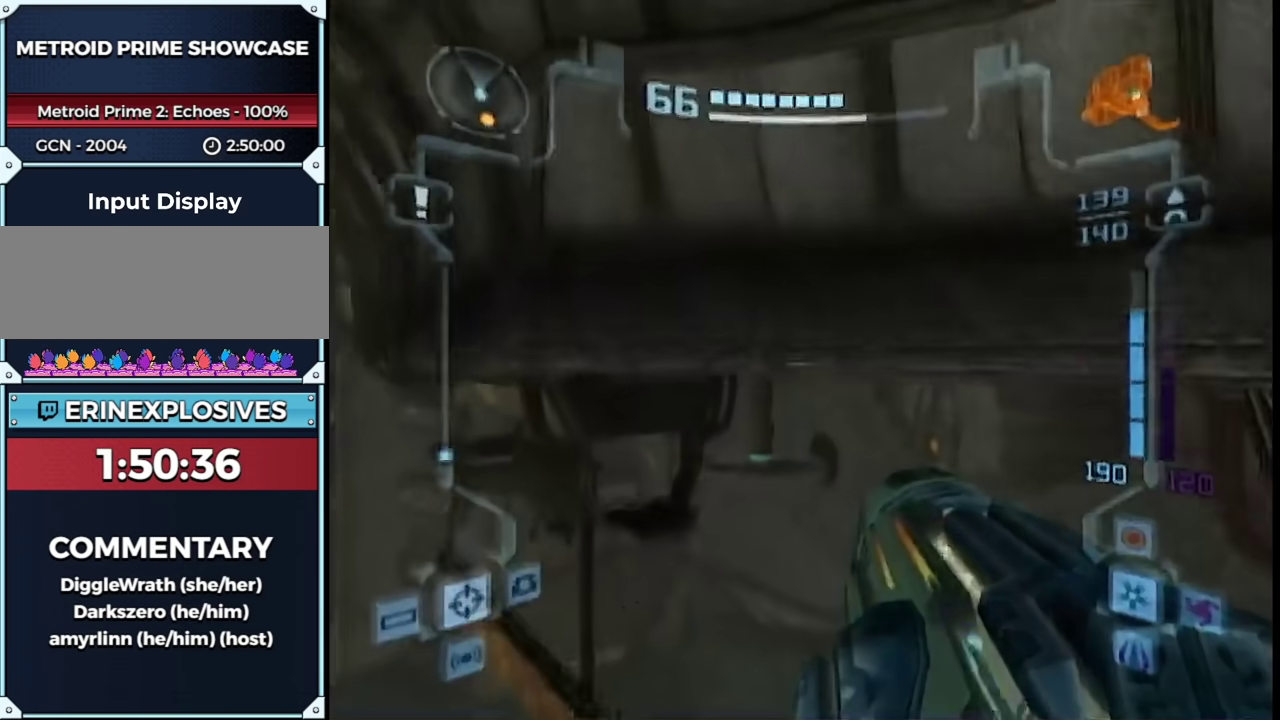
{"buttons": ["L1"], "left_stick": "up", "right_stick": "center", "events": [[133, "left_stick", "up"], [167, "L1", "down"], [200, "left_stick", "up-right"], [417, "left_stick", "up"]]}
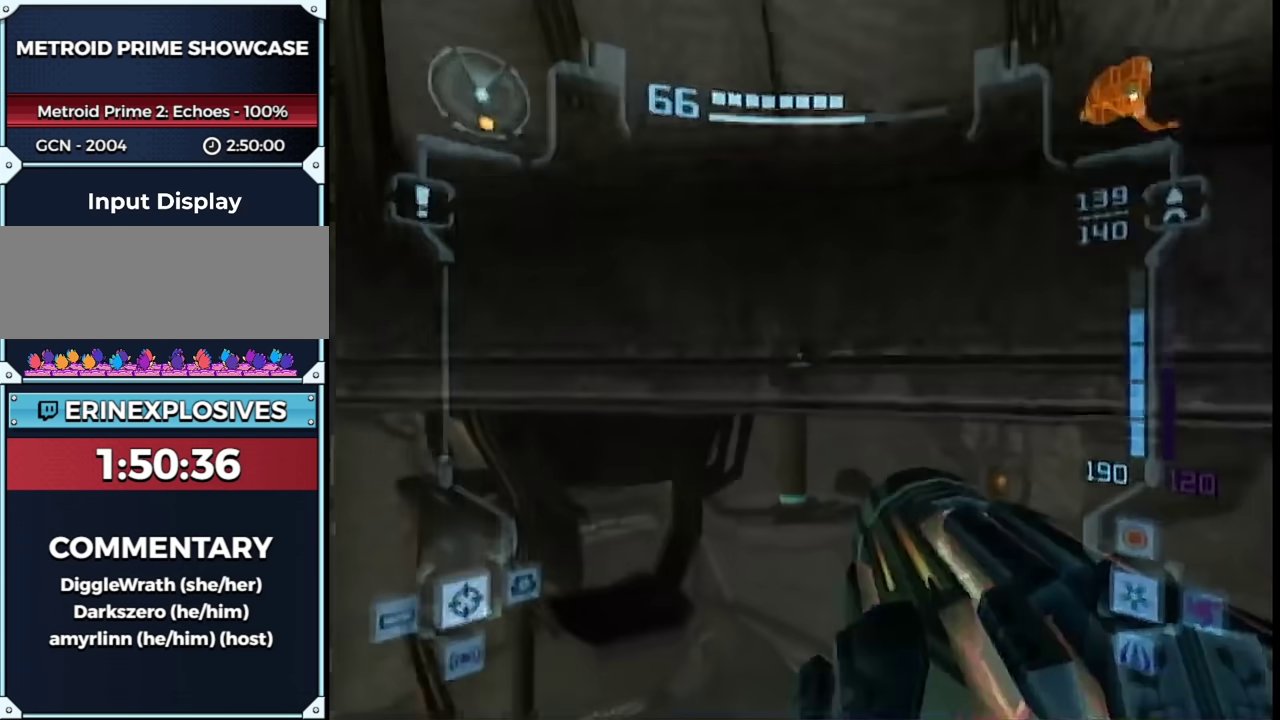
{"buttons": ["B", "L1"], "left_stick": "up", "right_stick": "center", "events": [[67, "left_stick", "up-right"], [267, "left_stick", "up"], [300, "B", "down"], [383, "B", "up"], [450, "B", "down"]]}
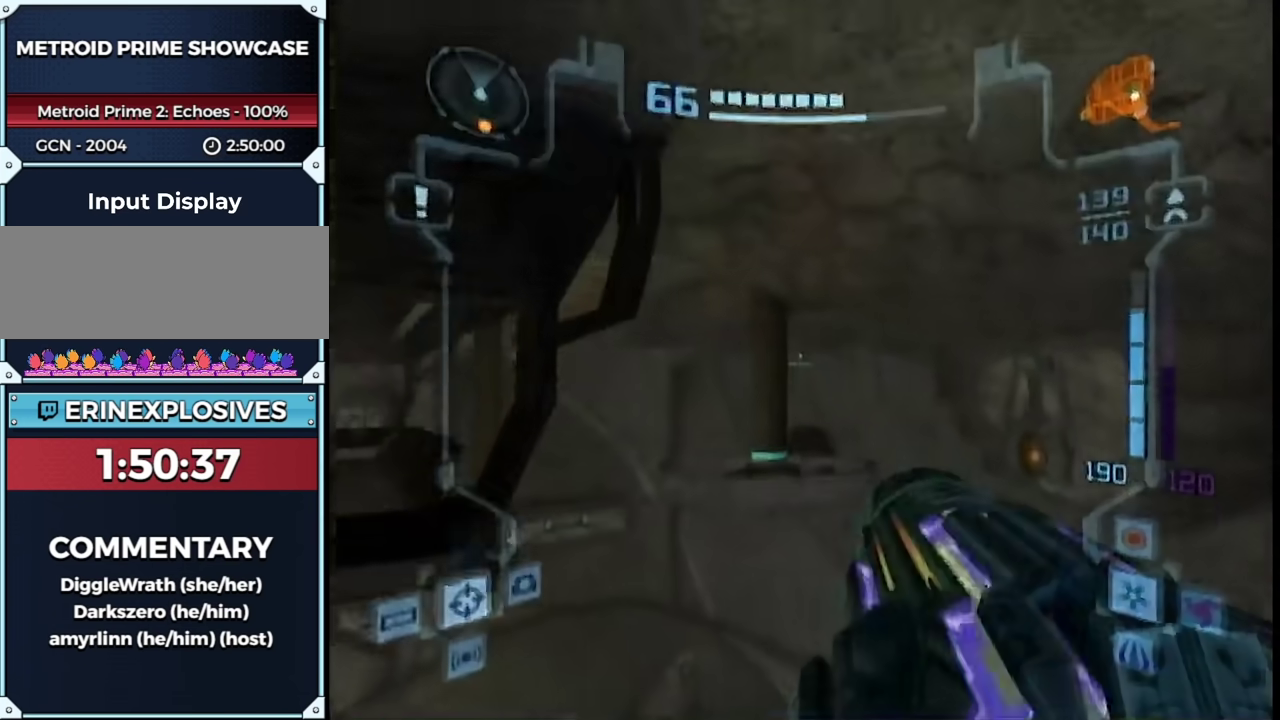
{"buttons": ["B"], "left_stick": "up-left", "right_stick": "center", "events": [[33, "B", "up"], [33, "L1", "up"], [133, "left_stick", "up-left"], [483, "B", "down"]]}
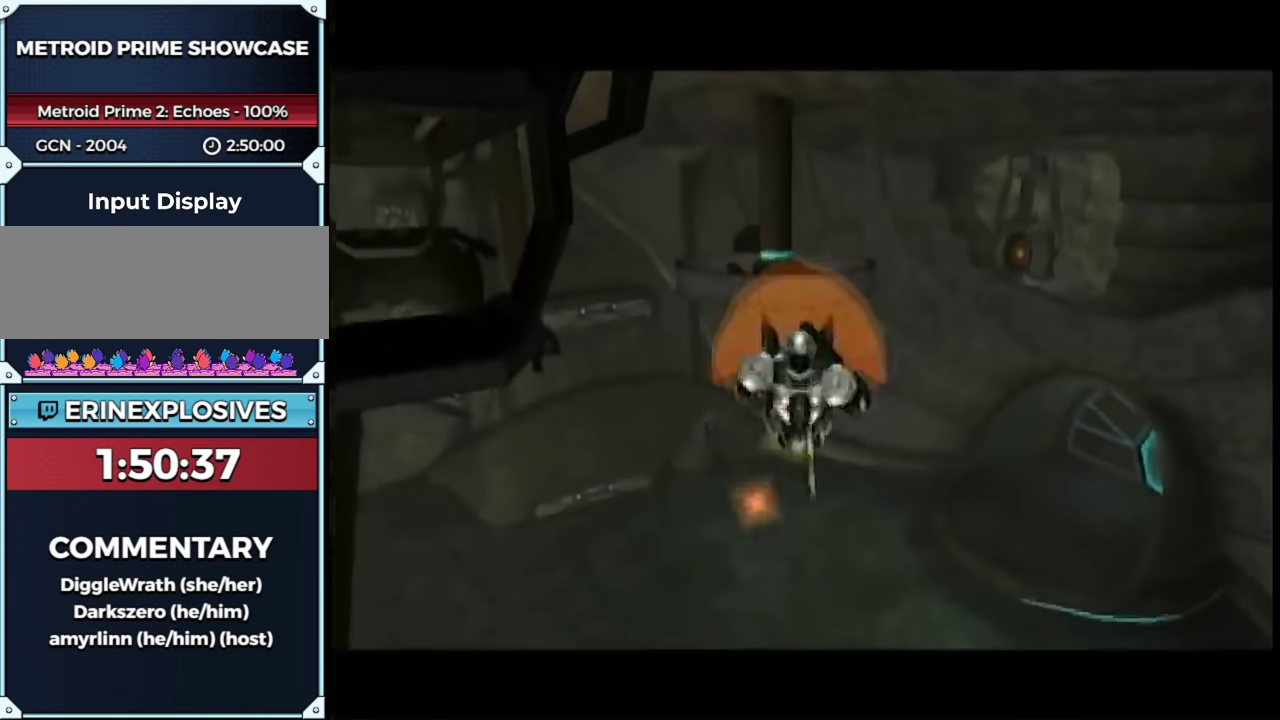
{"buttons": [], "left_stick": "center", "right_stick": "center", "events": [[100, "B", "up"], [200, "B", "down"], [300, "B", "up"], [350, "left_stick", "center"]]}
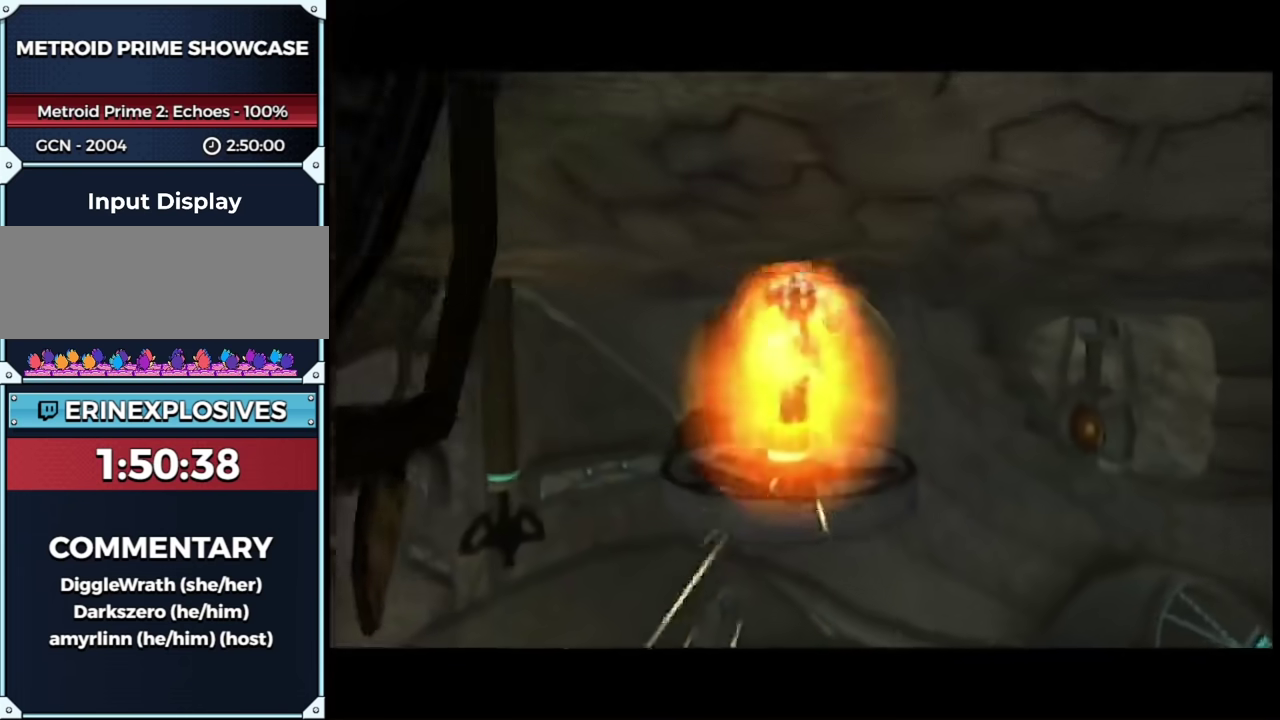
{"buttons": ["R1"], "left_stick": "up-left", "right_stick": "center", "events": [[67, "R1", "down"], [133, "left_stick", "up-left"]]}
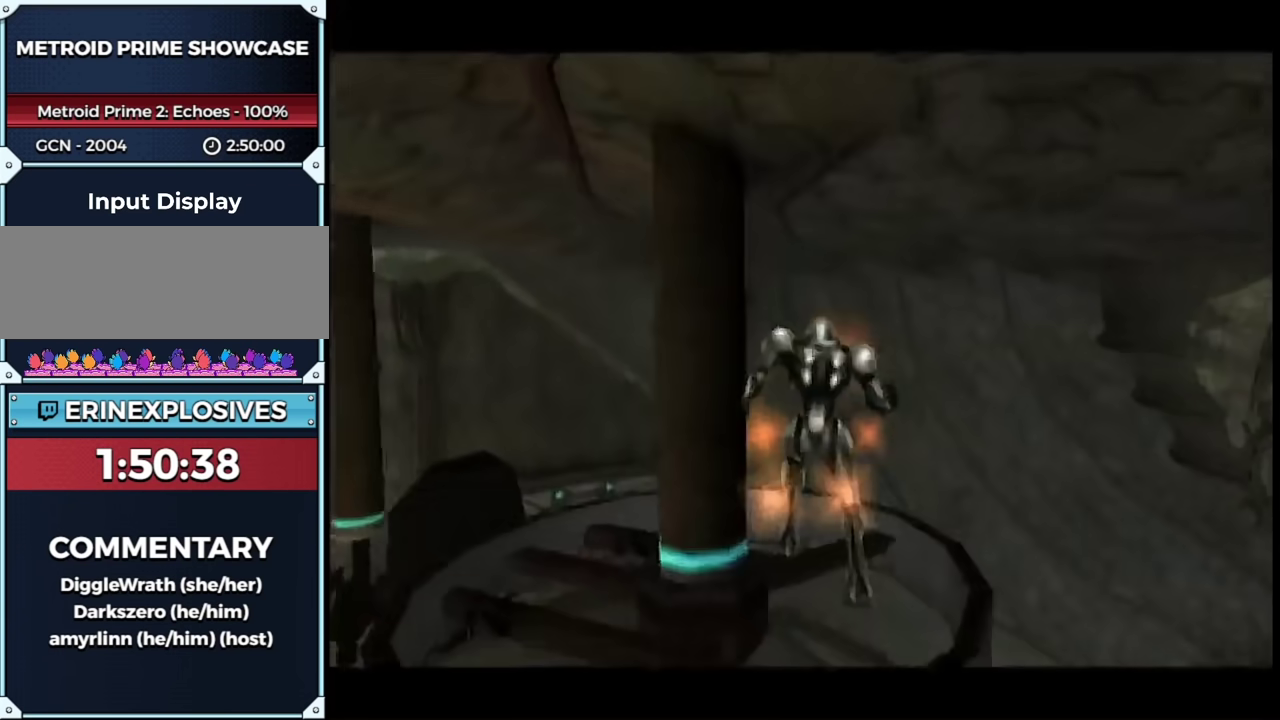
{"buttons": ["R1"], "left_stick": "up-left", "right_stick": "center", "events": []}
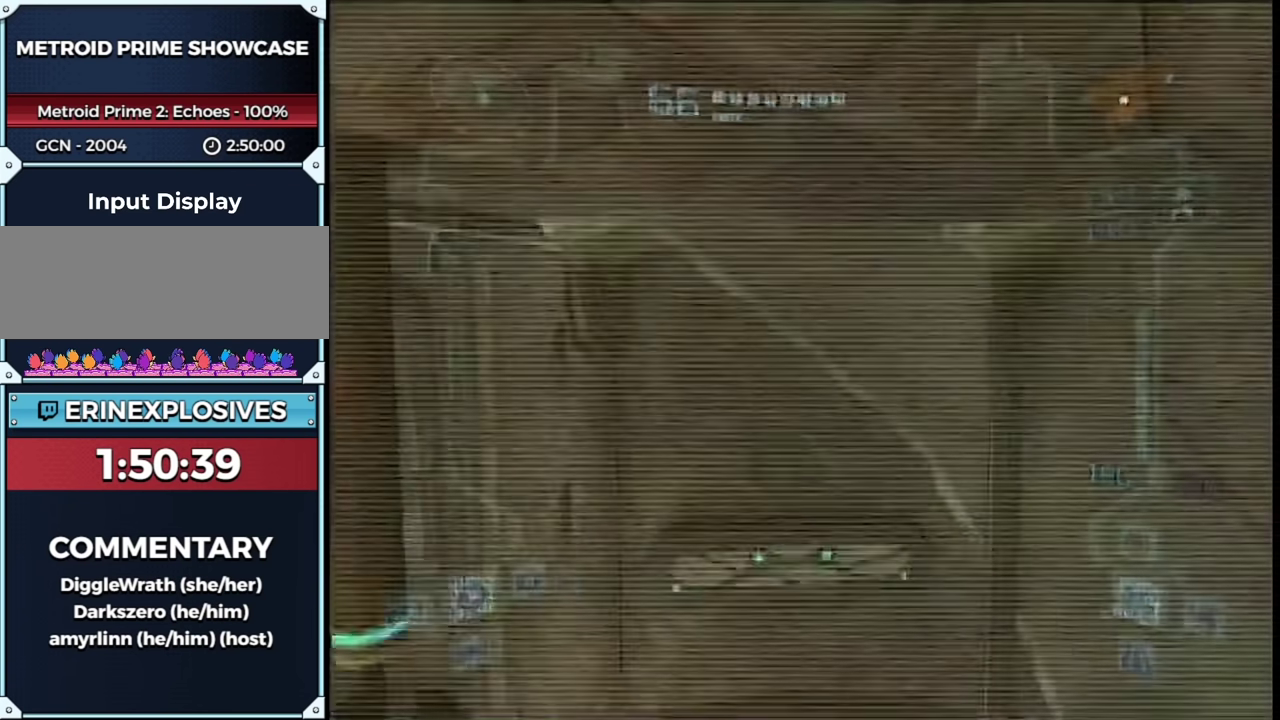
{"buttons": ["R1"], "left_stick": "up-left", "right_stick": "center", "events": []}
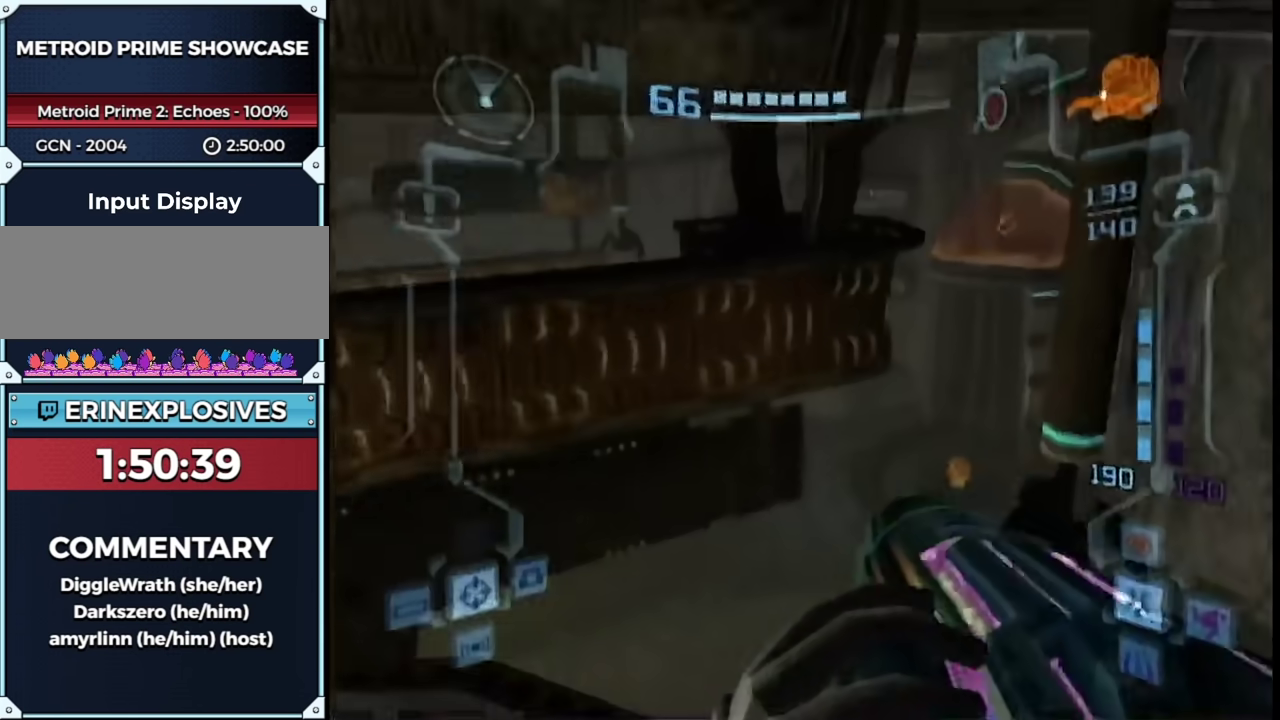
{"buttons": ["R1"], "left_stick": "up-left", "right_stick": "center", "events": [[117, "left_stick", "up"], [350, "left_stick", "up-left"]]}
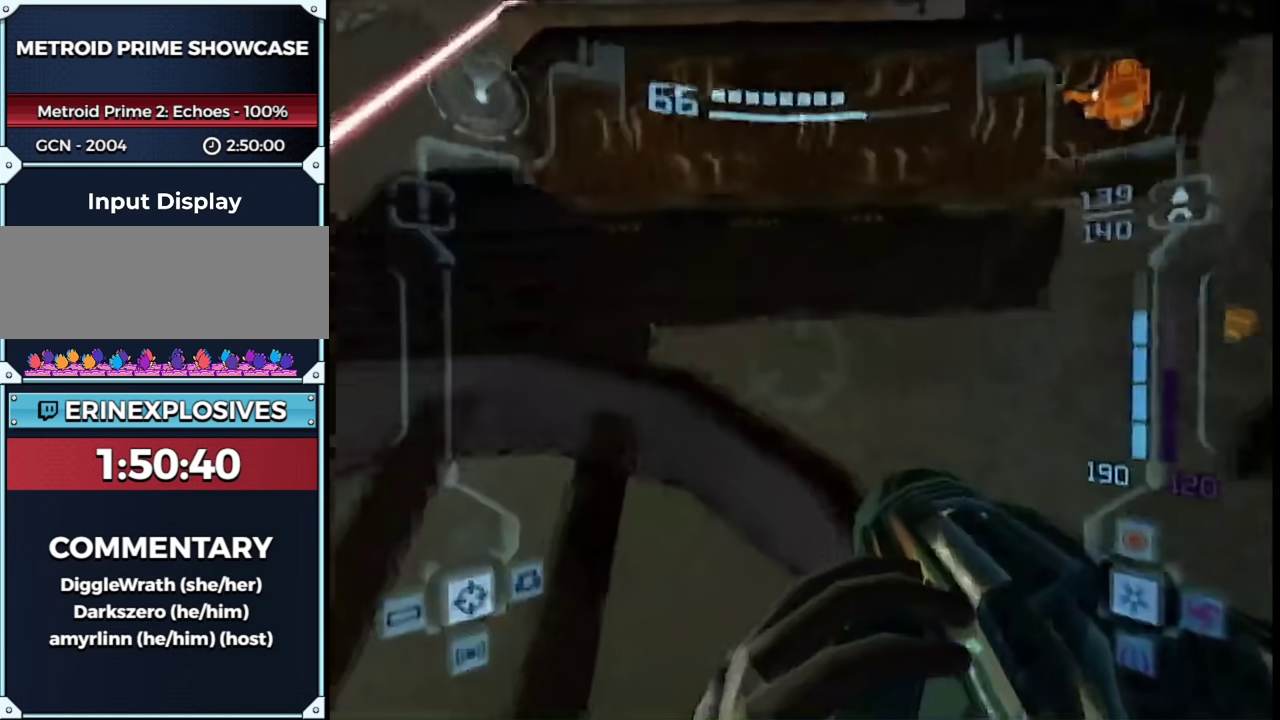
{"buttons": ["L1"], "left_stick": "up", "right_stick": "center", "events": [[167, "left_stick", "up"], [450, "L1", "down"], [483, "R1", "up"]]}
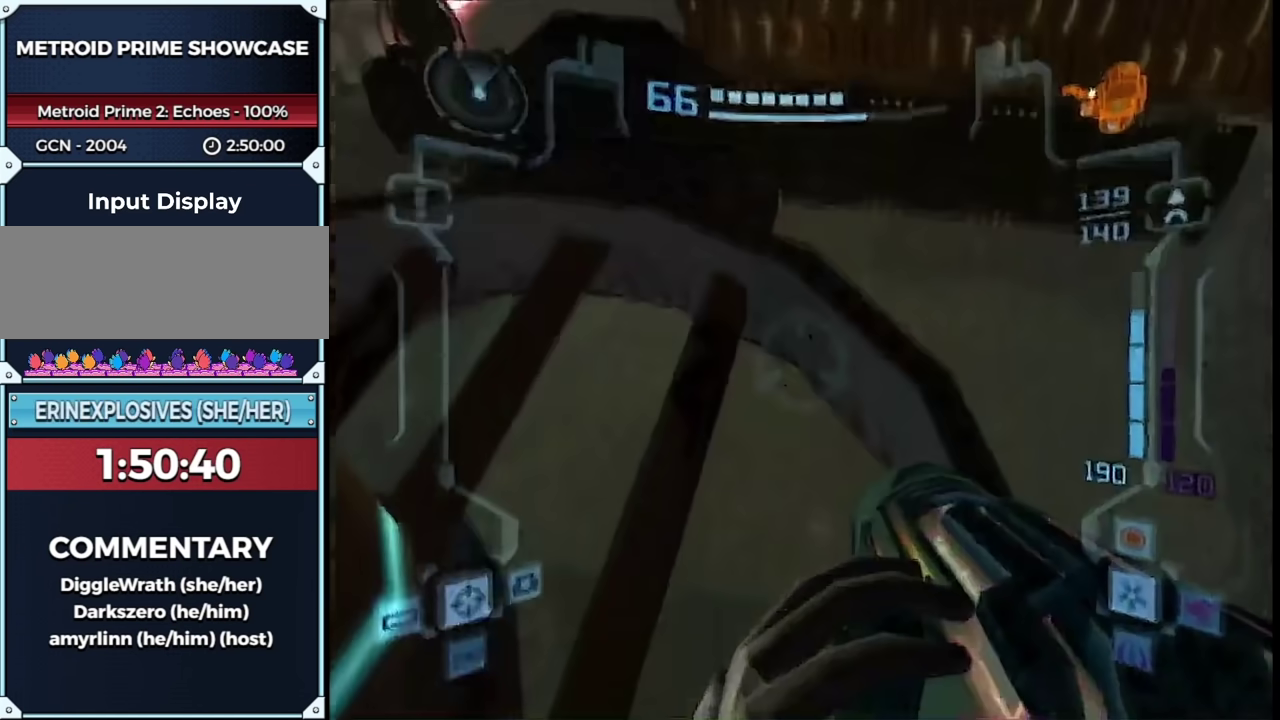
{"buttons": ["L1"], "left_stick": "down", "right_stick": "center", "events": [[300, "left_stick", "center"], [383, "left_stick", "down"]]}
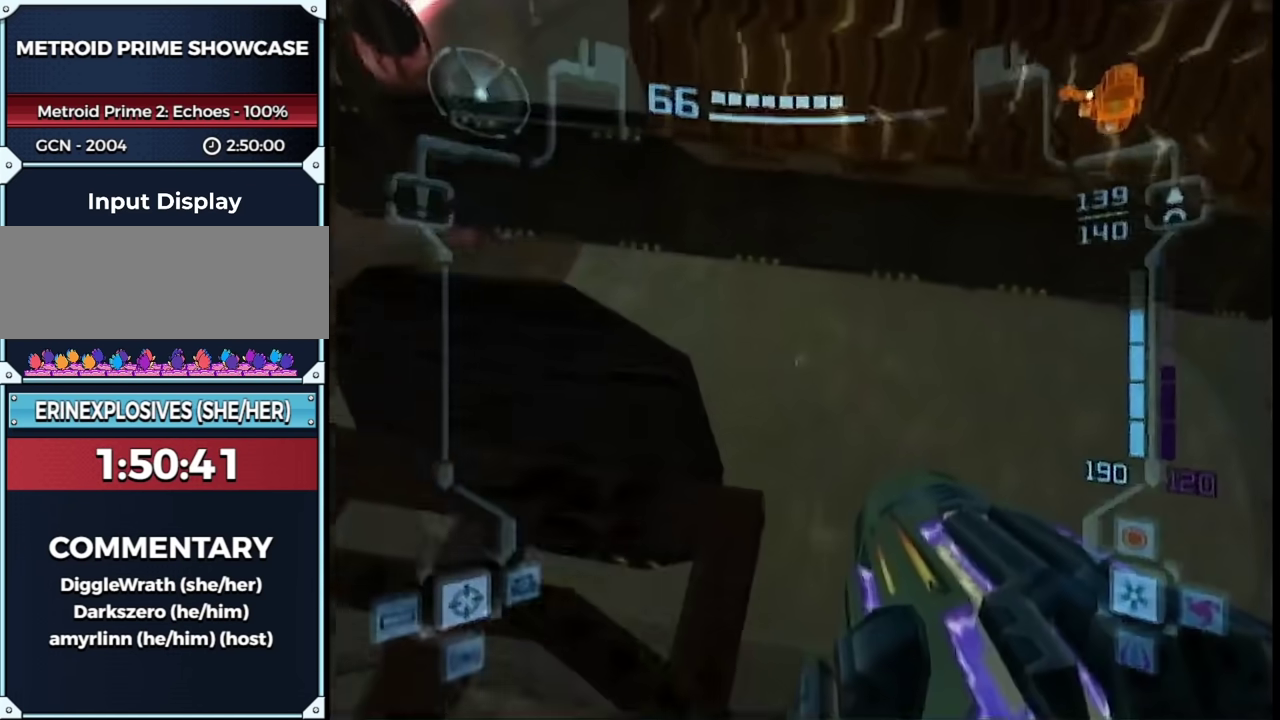
{"buttons": ["L1"], "left_stick": "center", "right_stick": "center", "events": [[33, "left_stick", "center"]]}
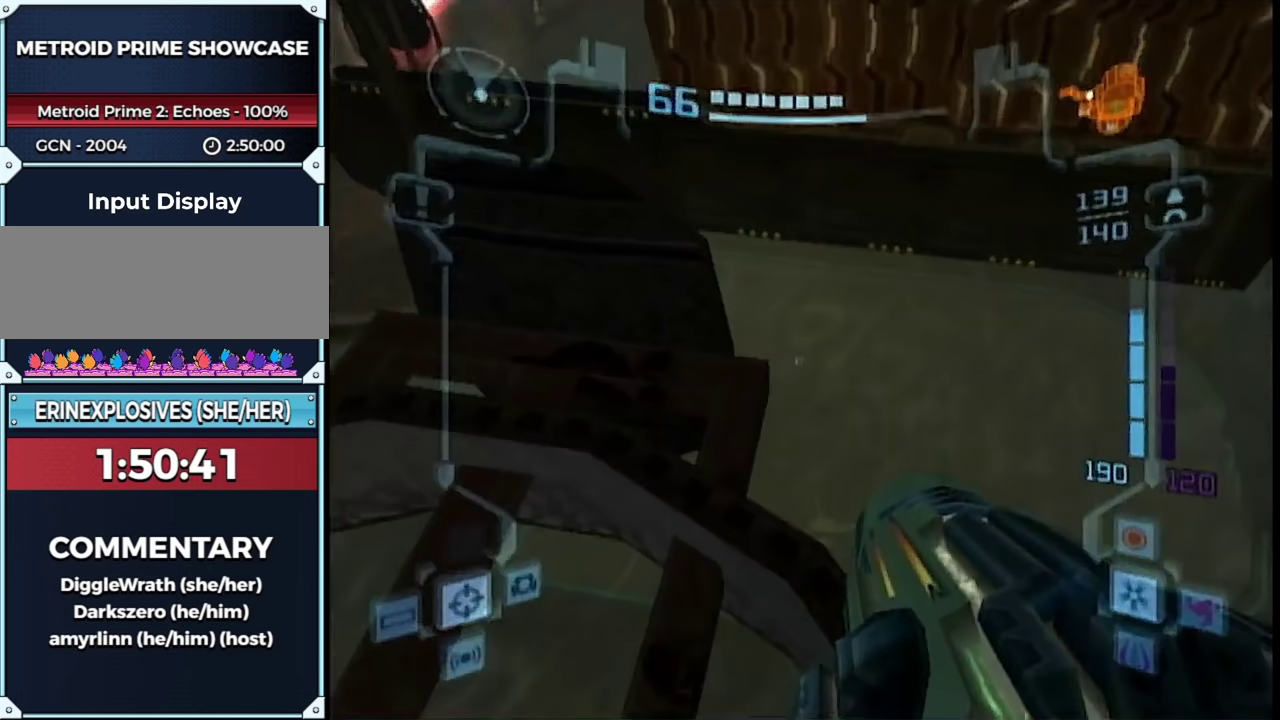
{"buttons": ["L1"], "left_stick": "center", "right_stick": "center", "events": []}
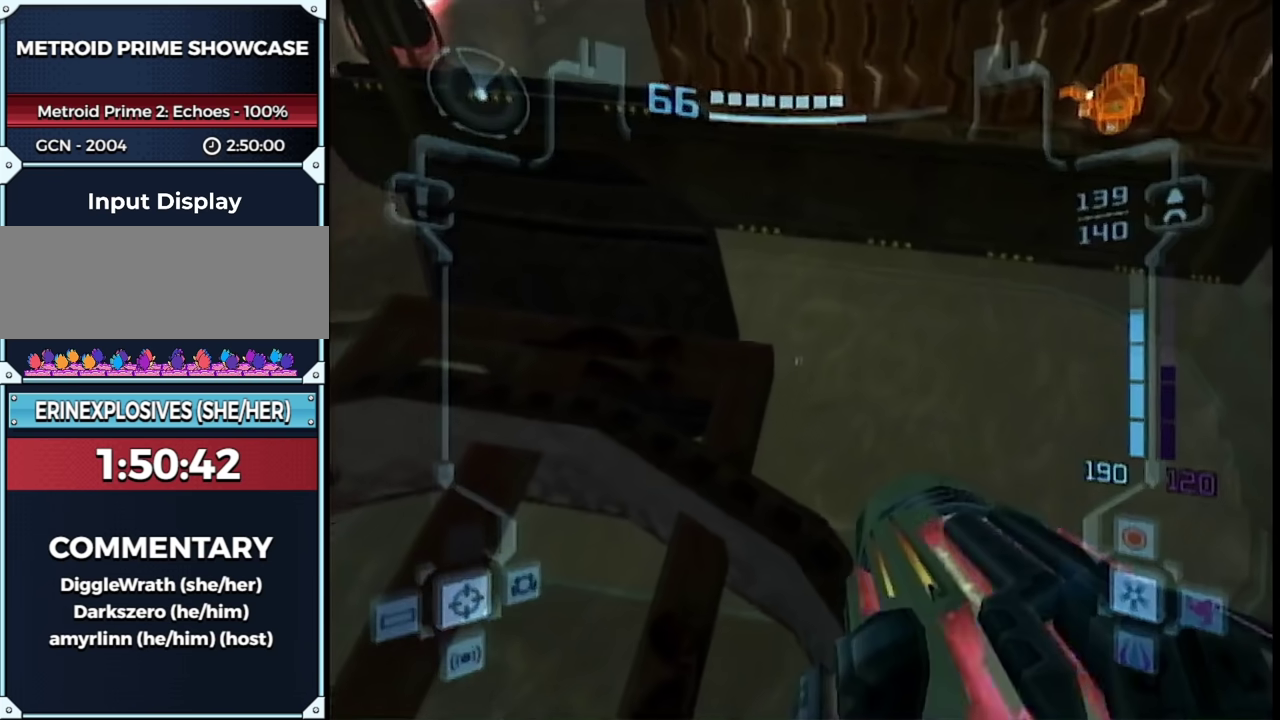
{"buttons": ["L1"], "left_stick": "up", "right_stick": "center", "events": [[100, "left_stick", "up"]]}
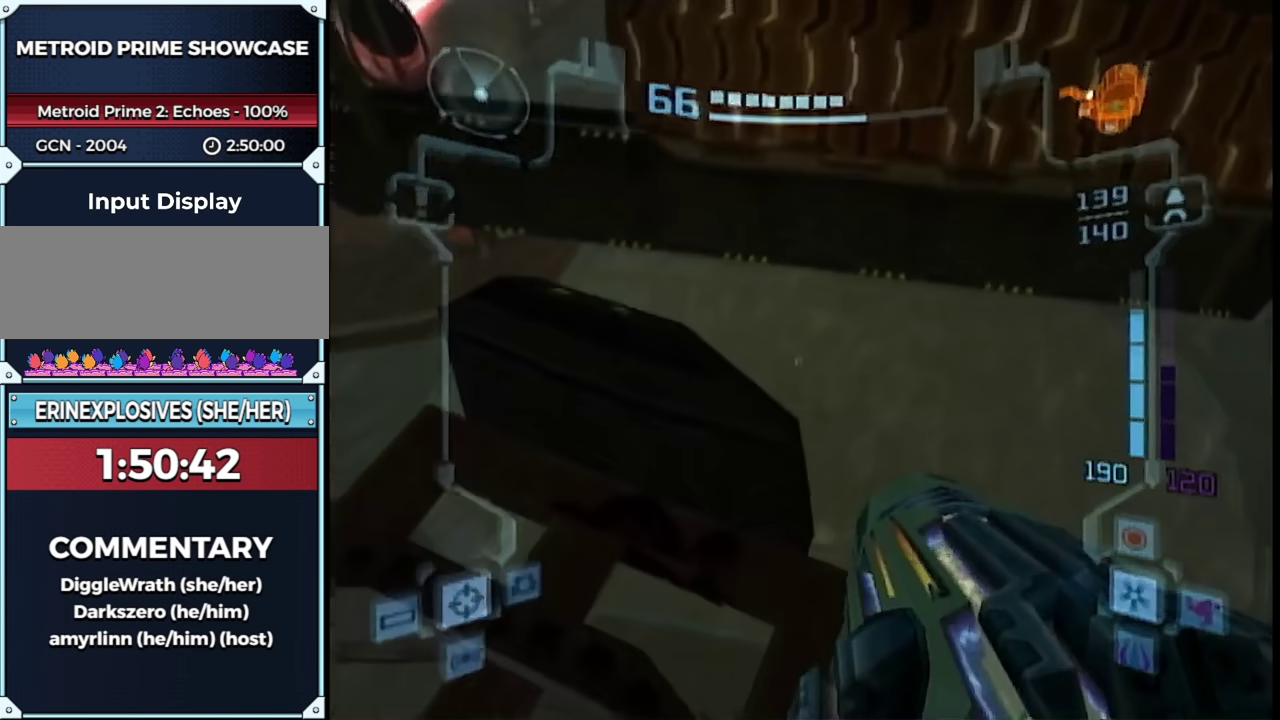
{"buttons": ["L1"], "left_stick": "up-right", "right_stick": "center", "events": [[133, "left_stick", "center"], [417, "left_stick", "up-right"]]}